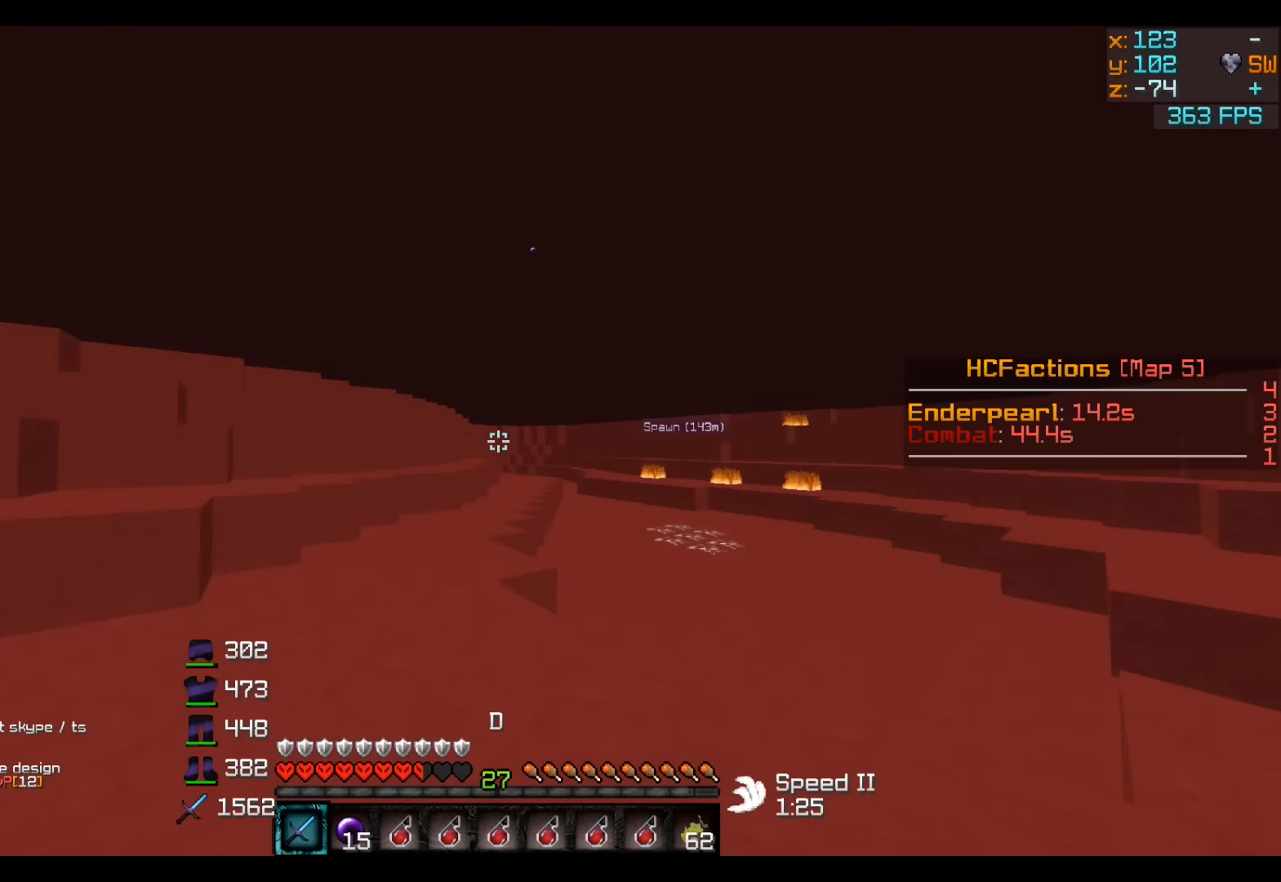
Gameplay with keyboard; each line is a JSON object with the keys held at the frame after it. "events" lists presses ("down") and releases ("up") of "a", "d", "s" and "w" between this image and that frame as [ms after this image, input, new state], when the widget could be followed in between. No other keys are recorded. Mouse input is not recorded.
{"keys": ["w"], "events": []}
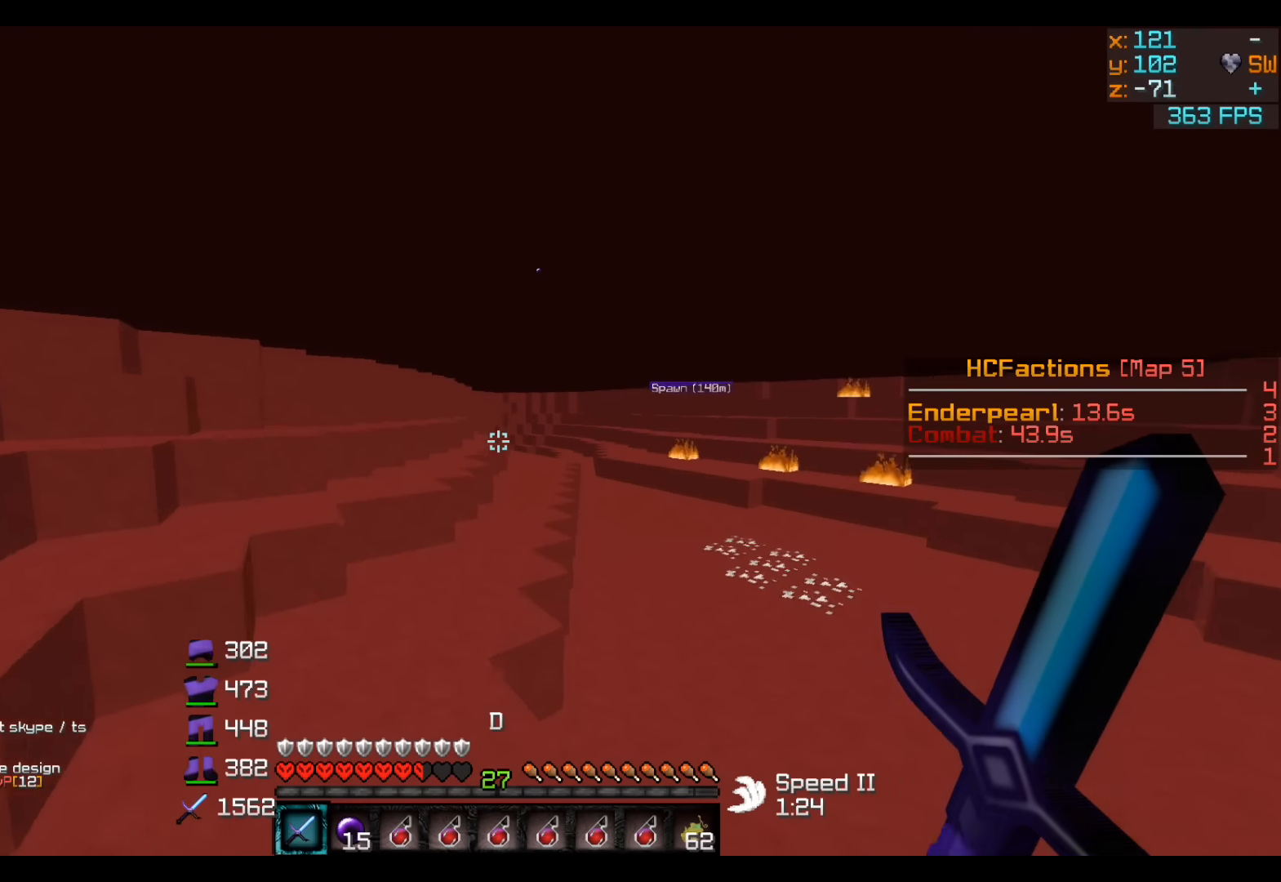
{"keys": ["w"], "events": []}
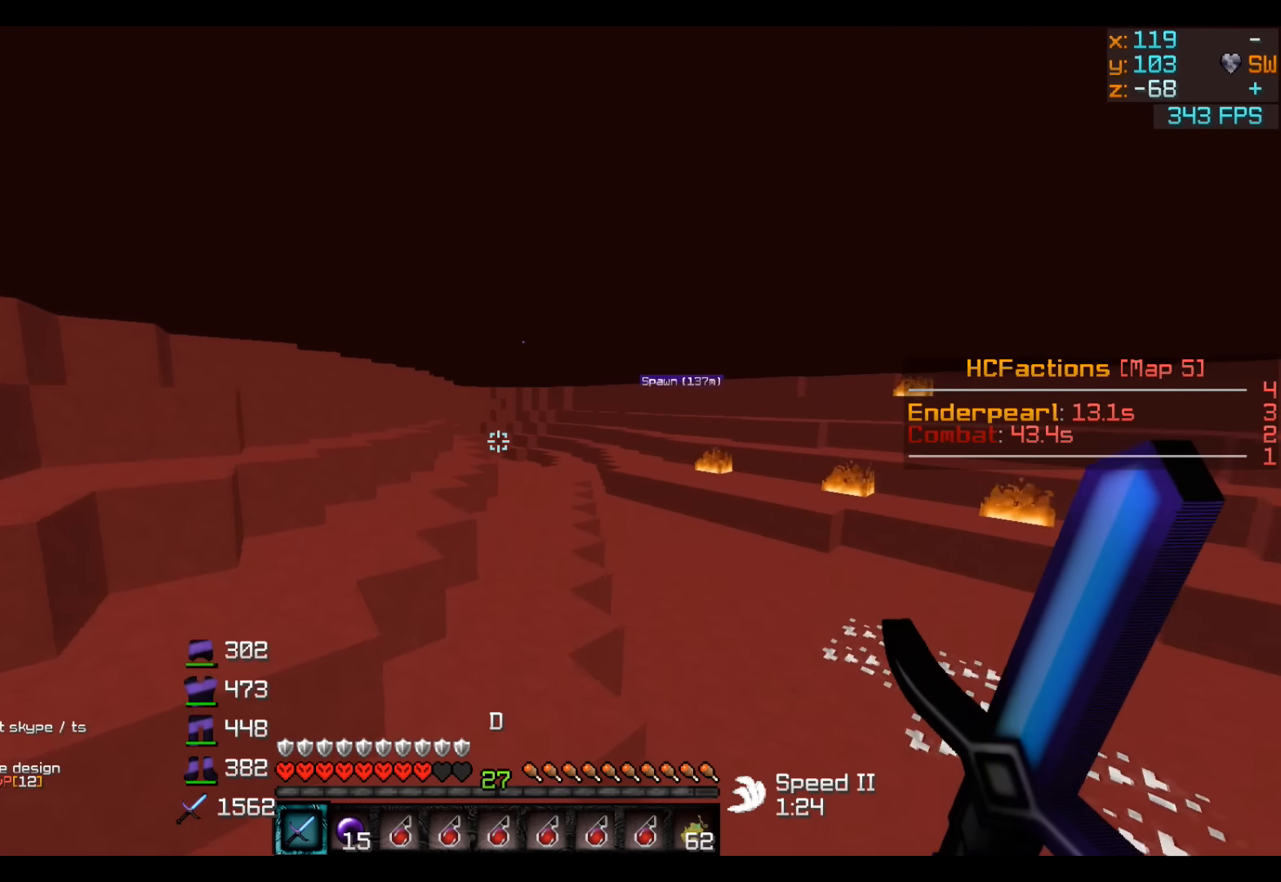
{"keys": ["w"], "events": []}
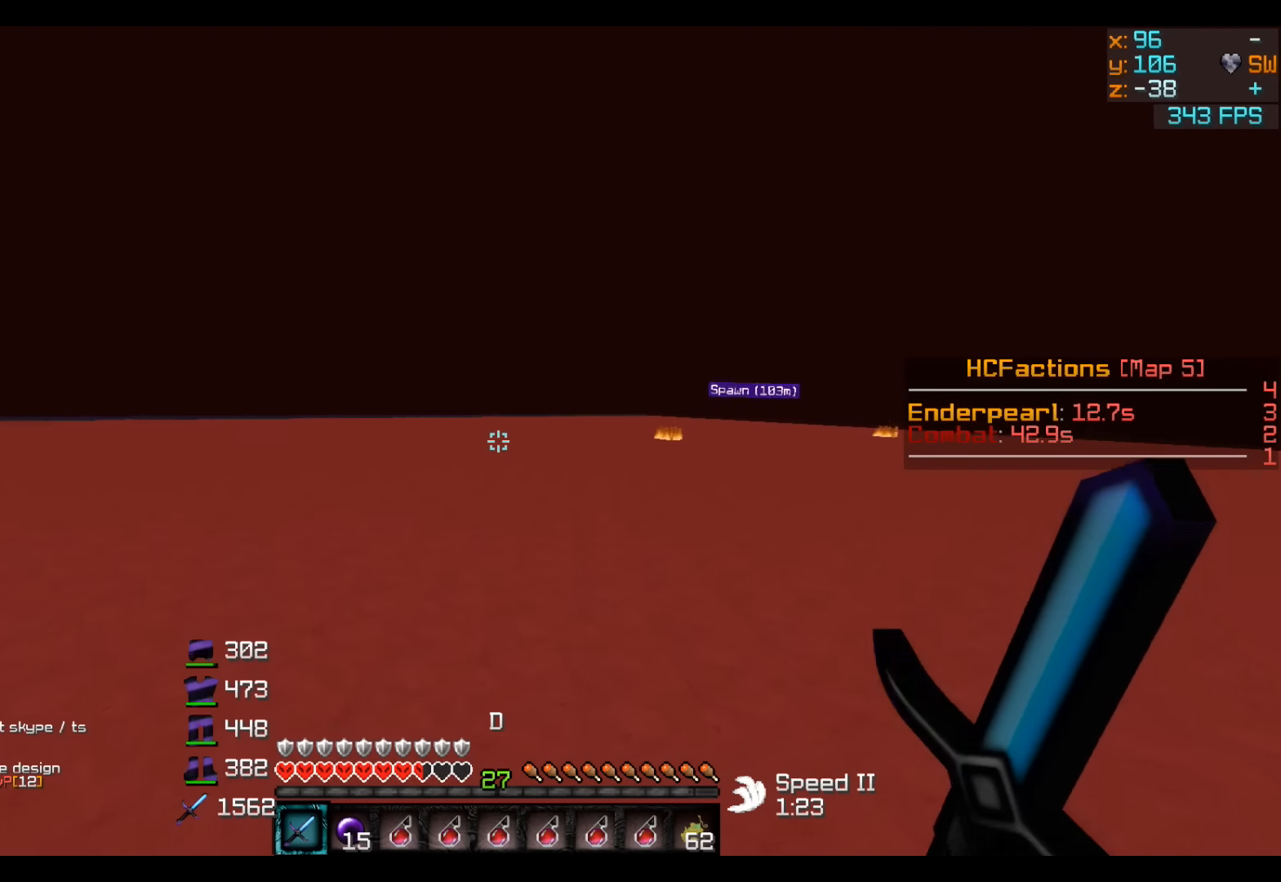
{"keys": ["w"], "events": []}
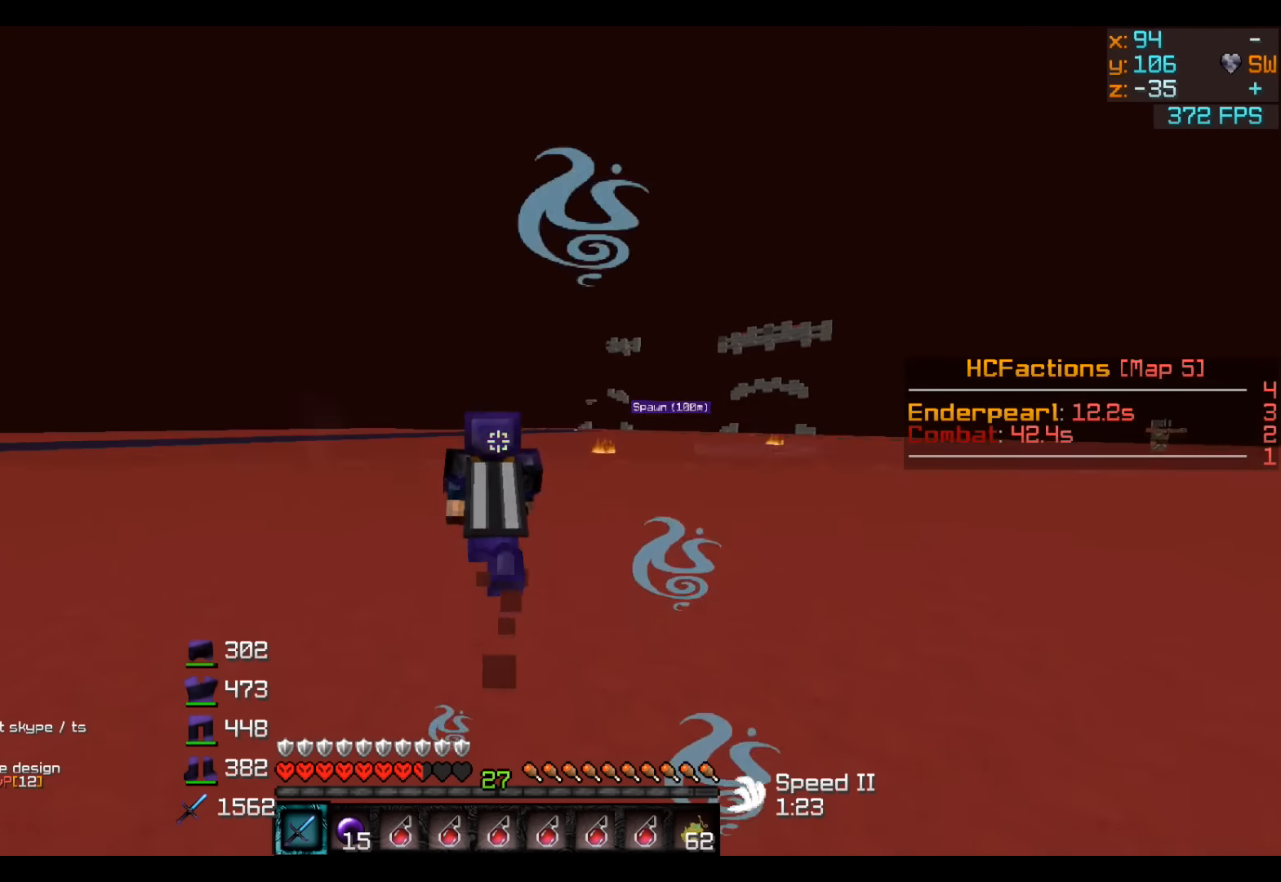
{"keys": ["w"], "events": []}
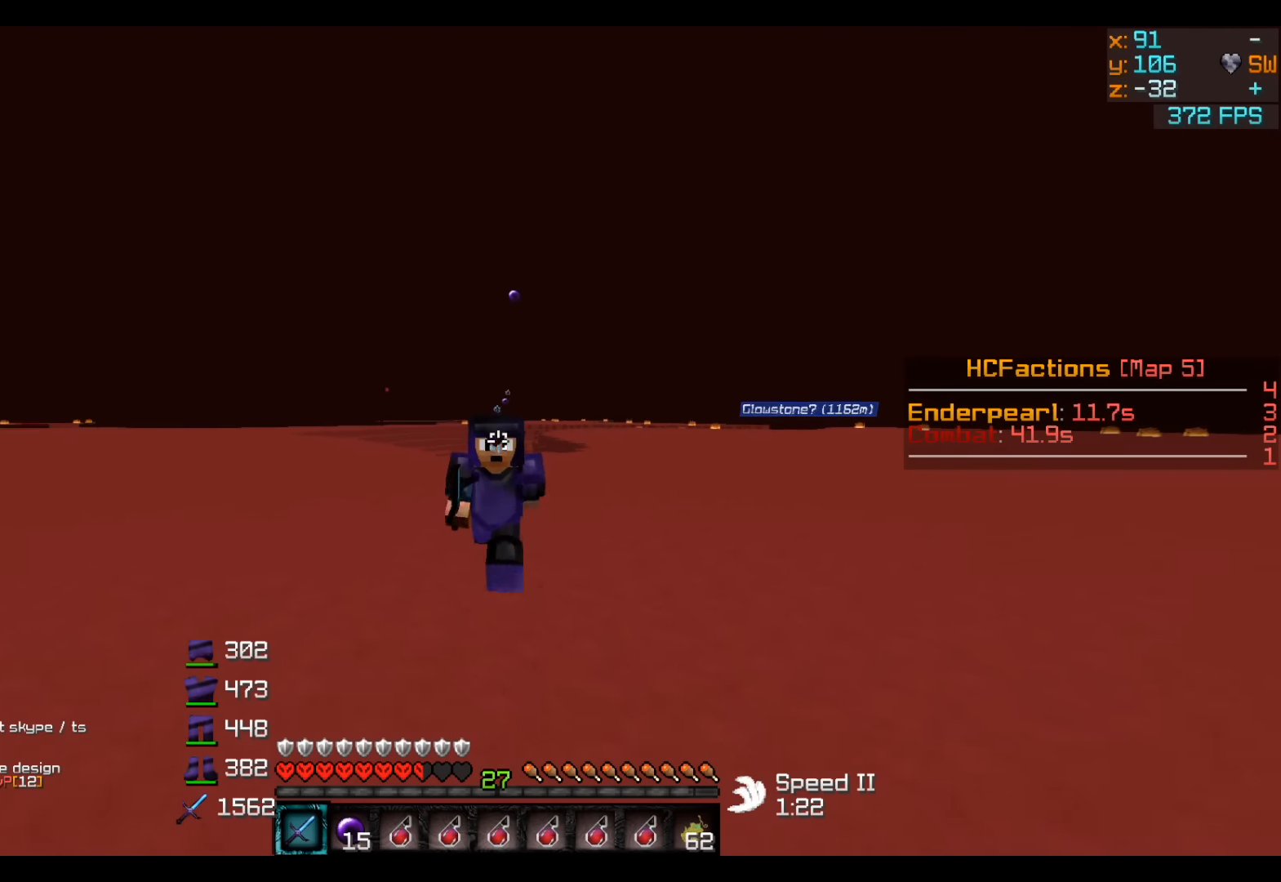
{"keys": ["w"], "events": []}
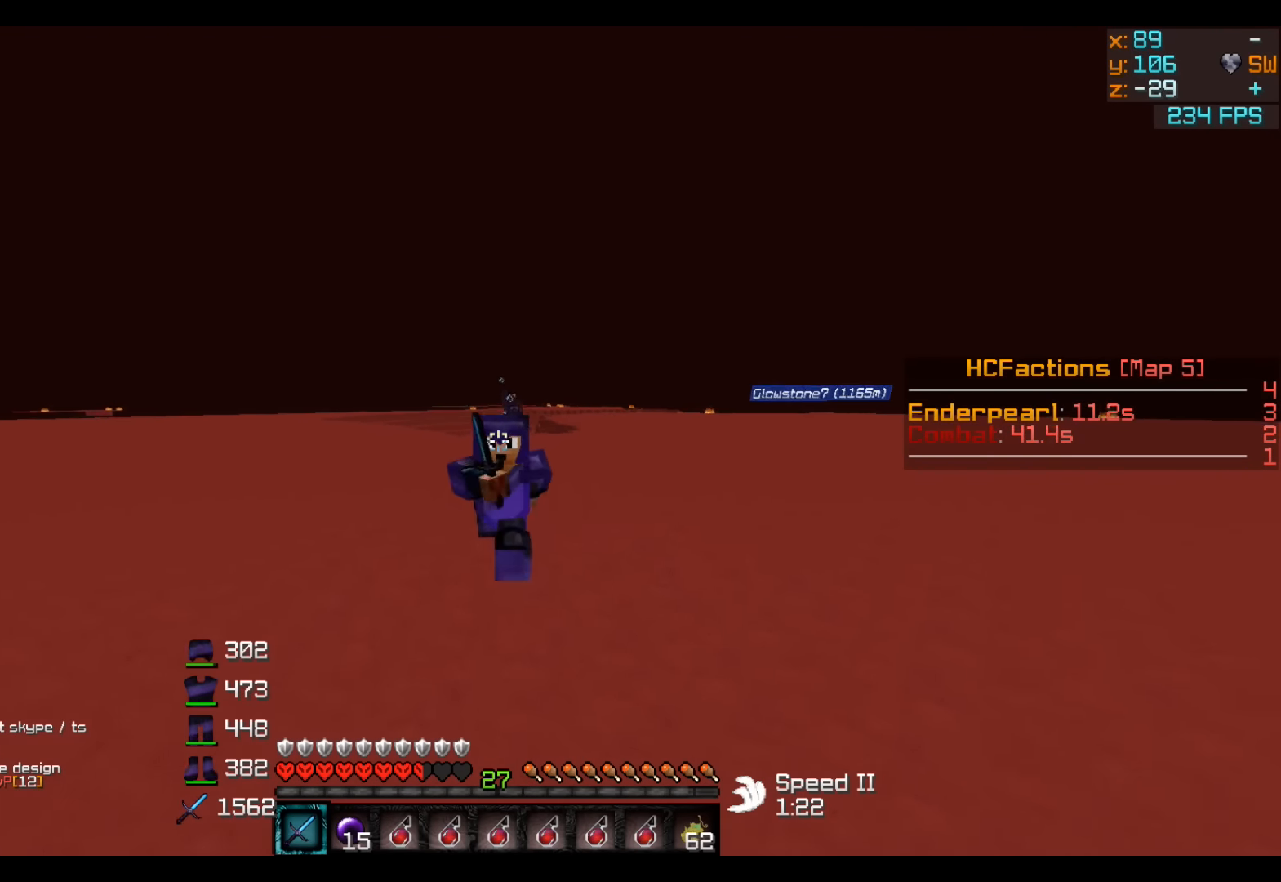
{"keys": ["w"], "events": []}
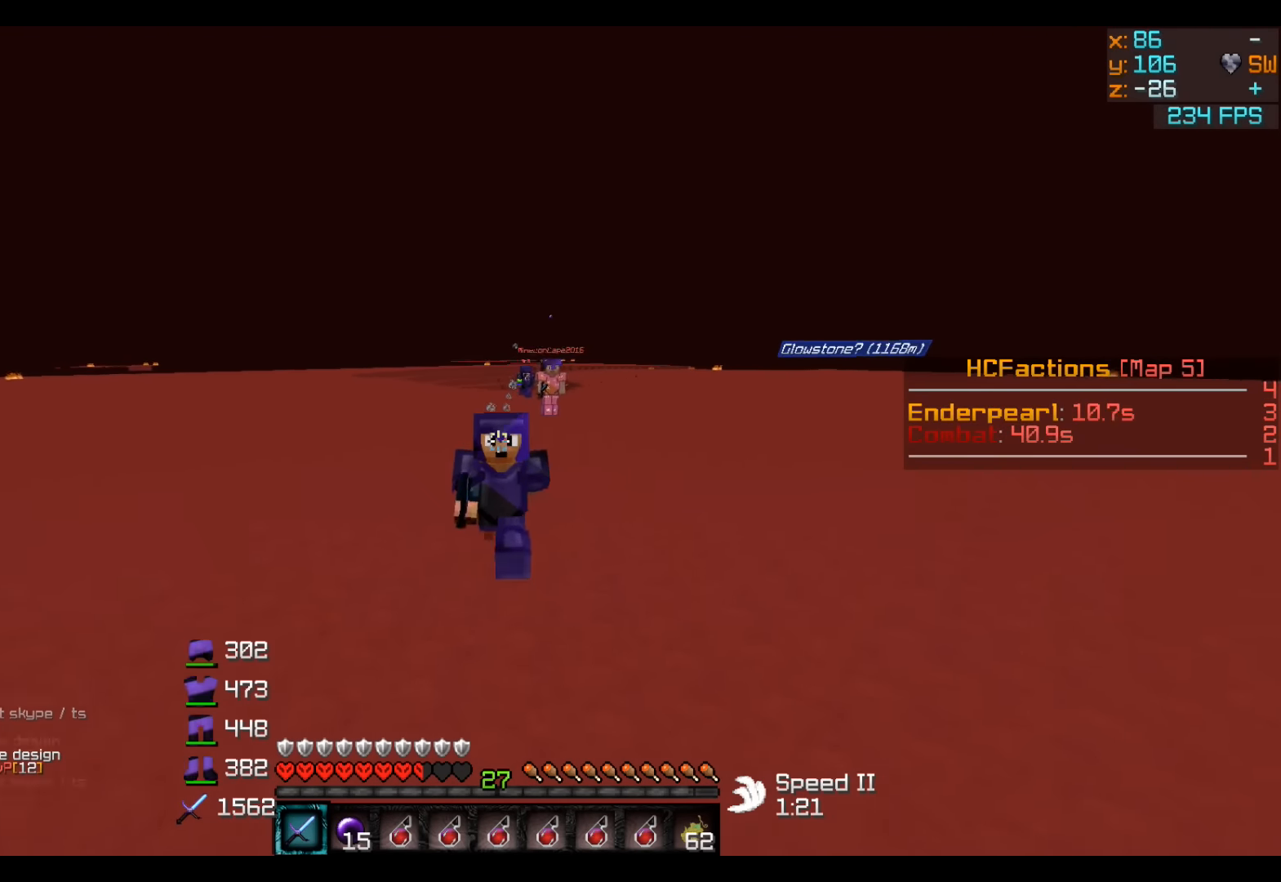
{"keys": ["w"], "events": []}
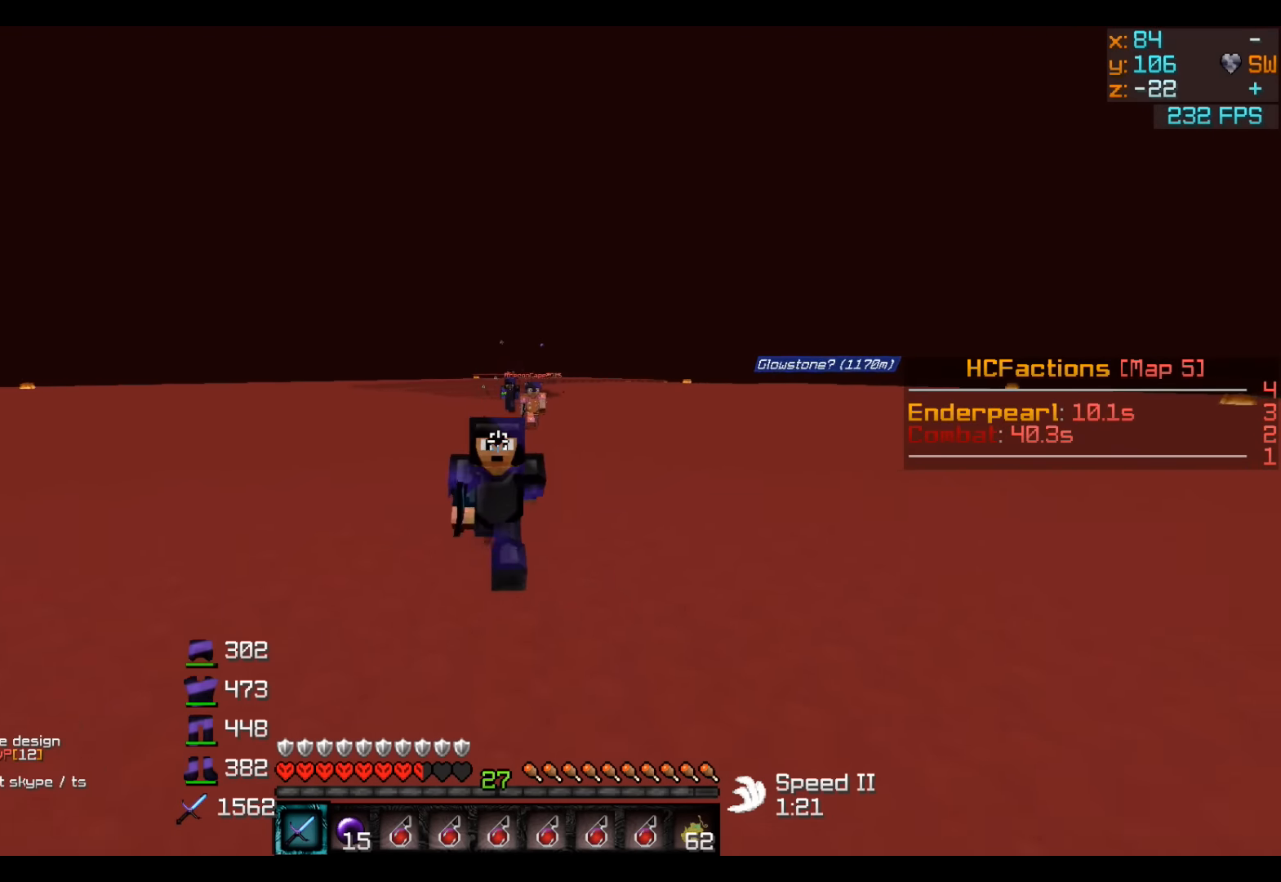
{"keys": ["w"], "events": []}
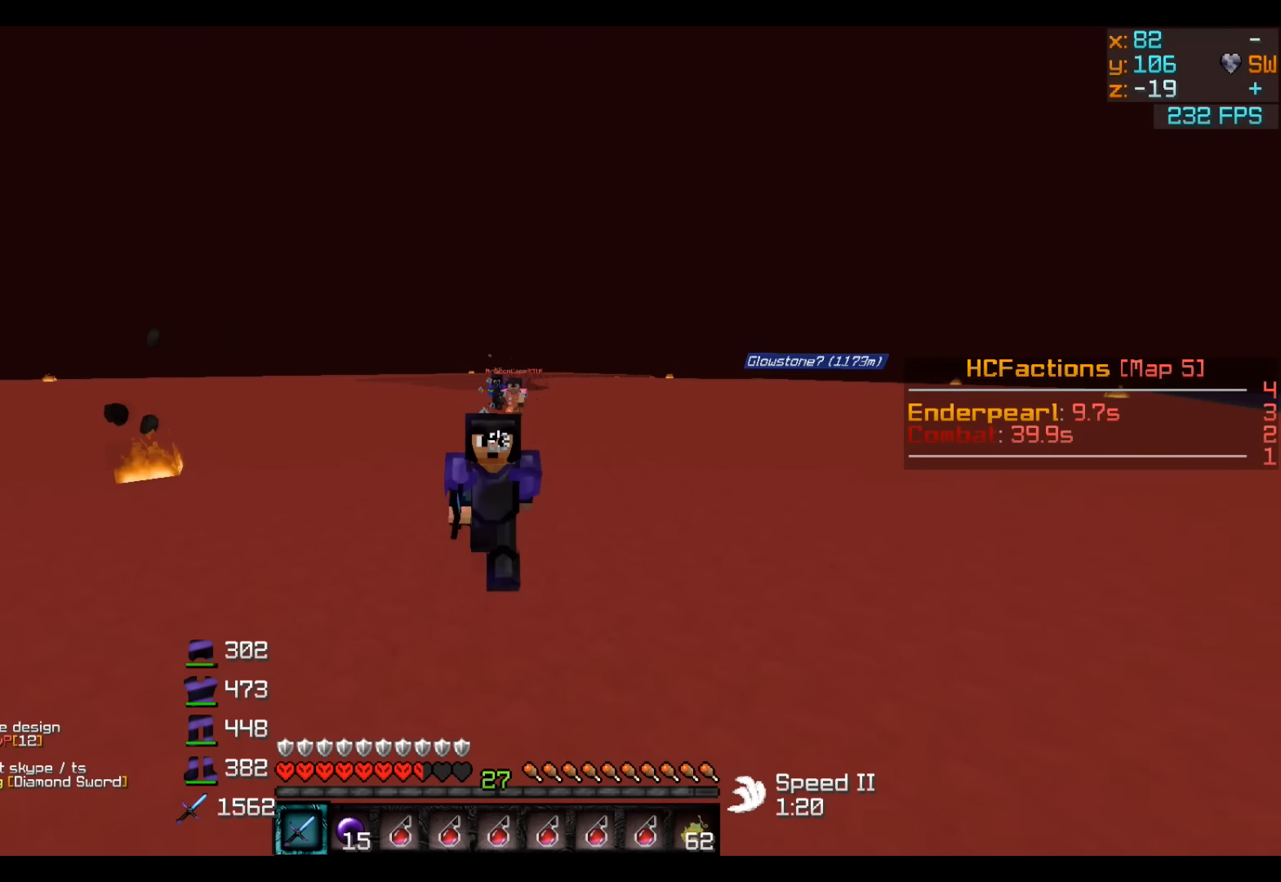
{"keys": ["w"], "events": []}
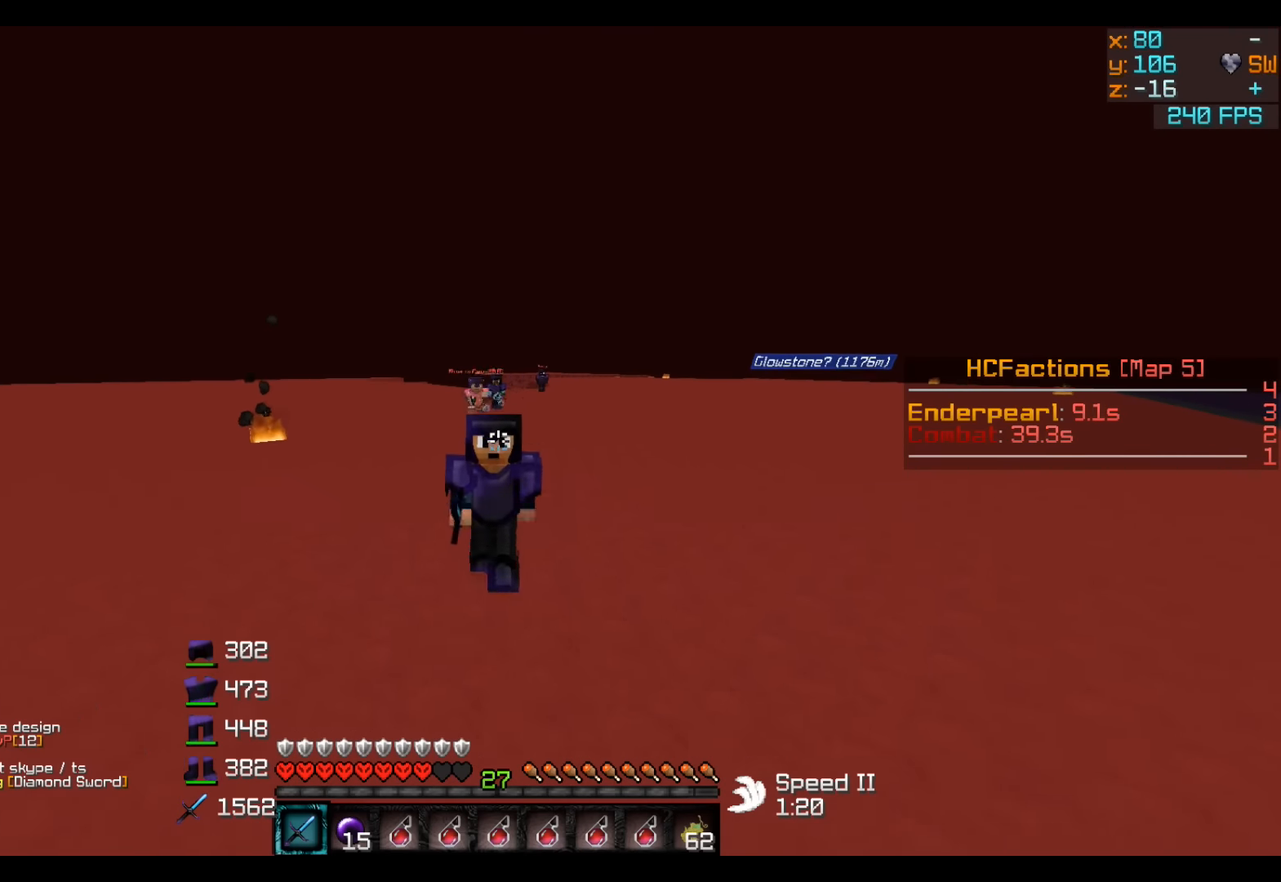
{"keys": ["w"], "events": []}
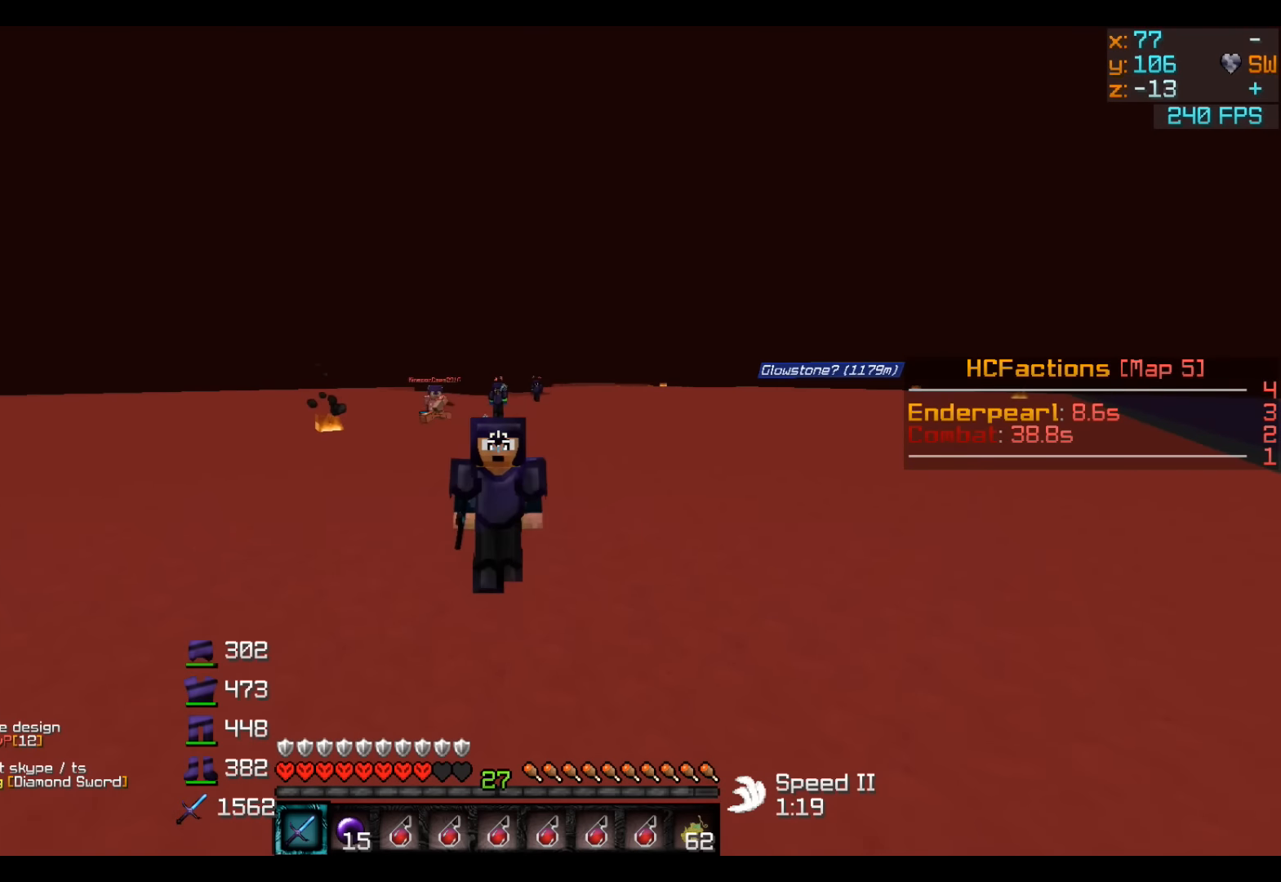
{"keys": ["w"], "events": []}
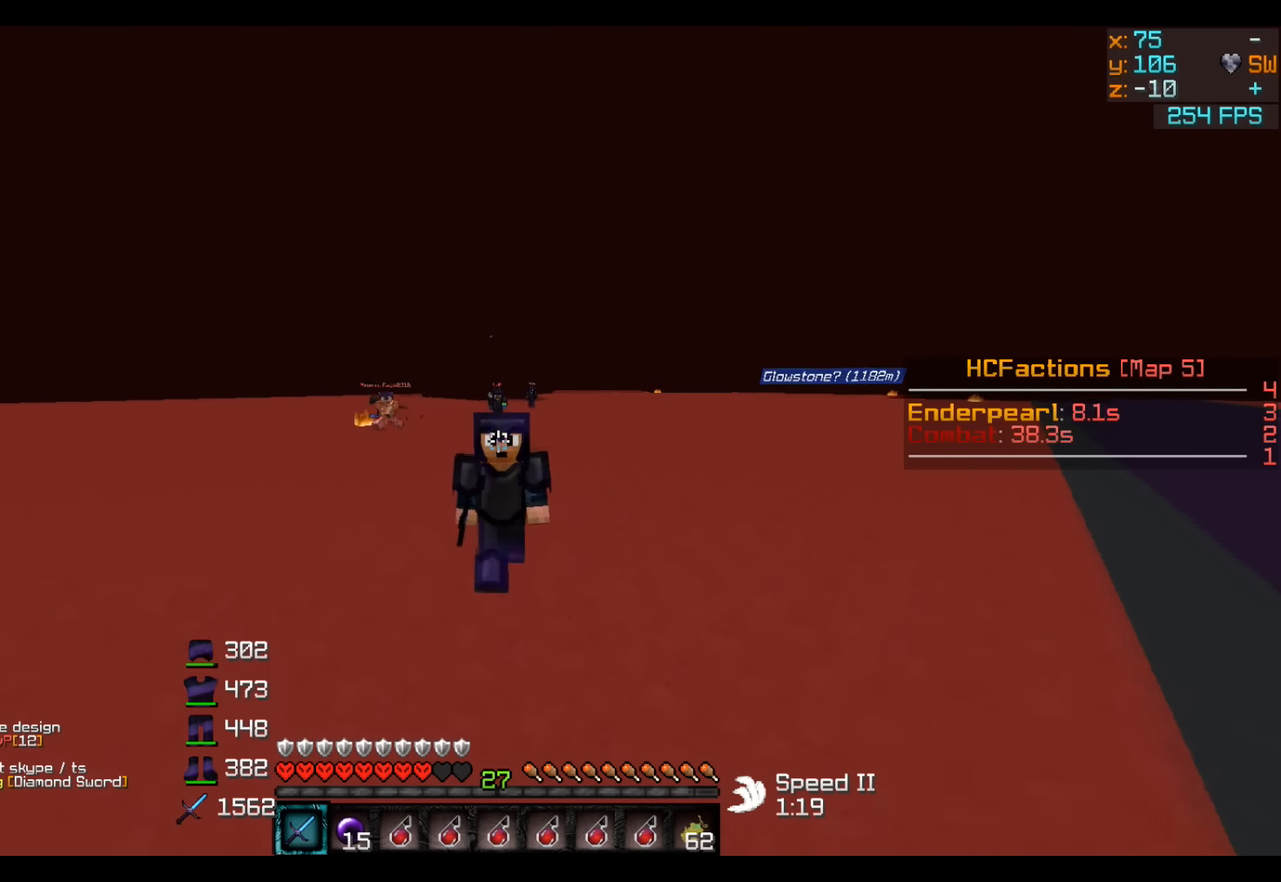
{"keys": ["w"], "events": []}
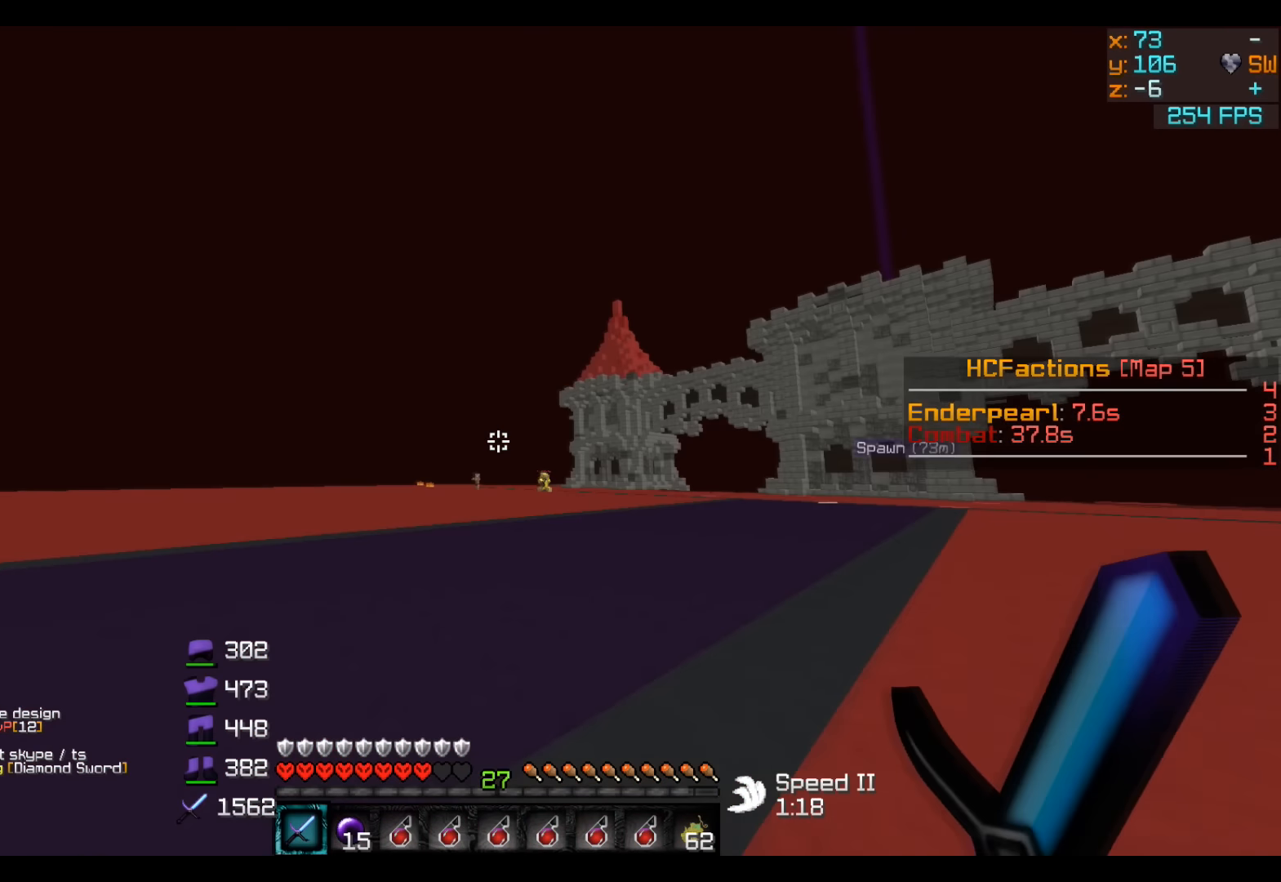
{"keys": ["w"], "events": []}
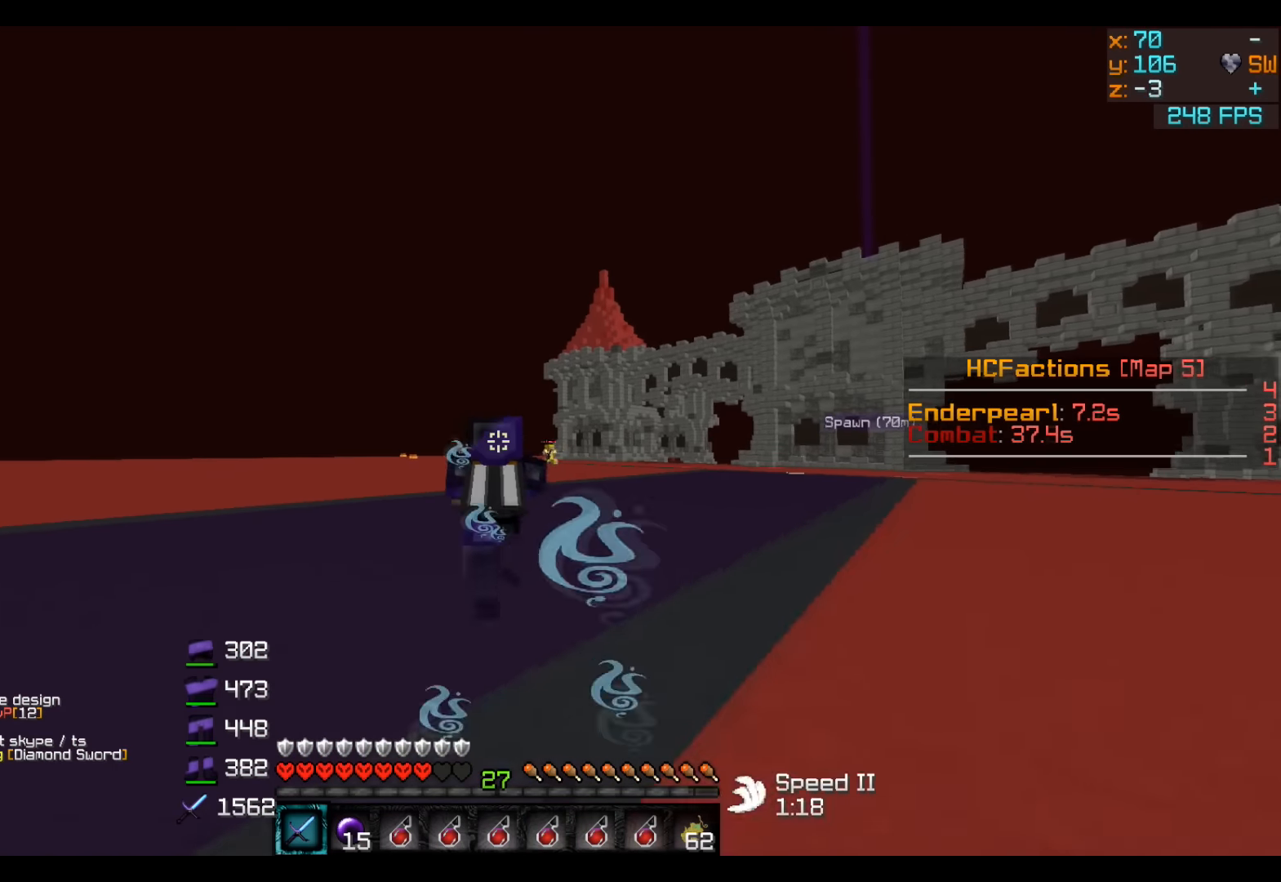
{"keys": ["w"], "events": []}
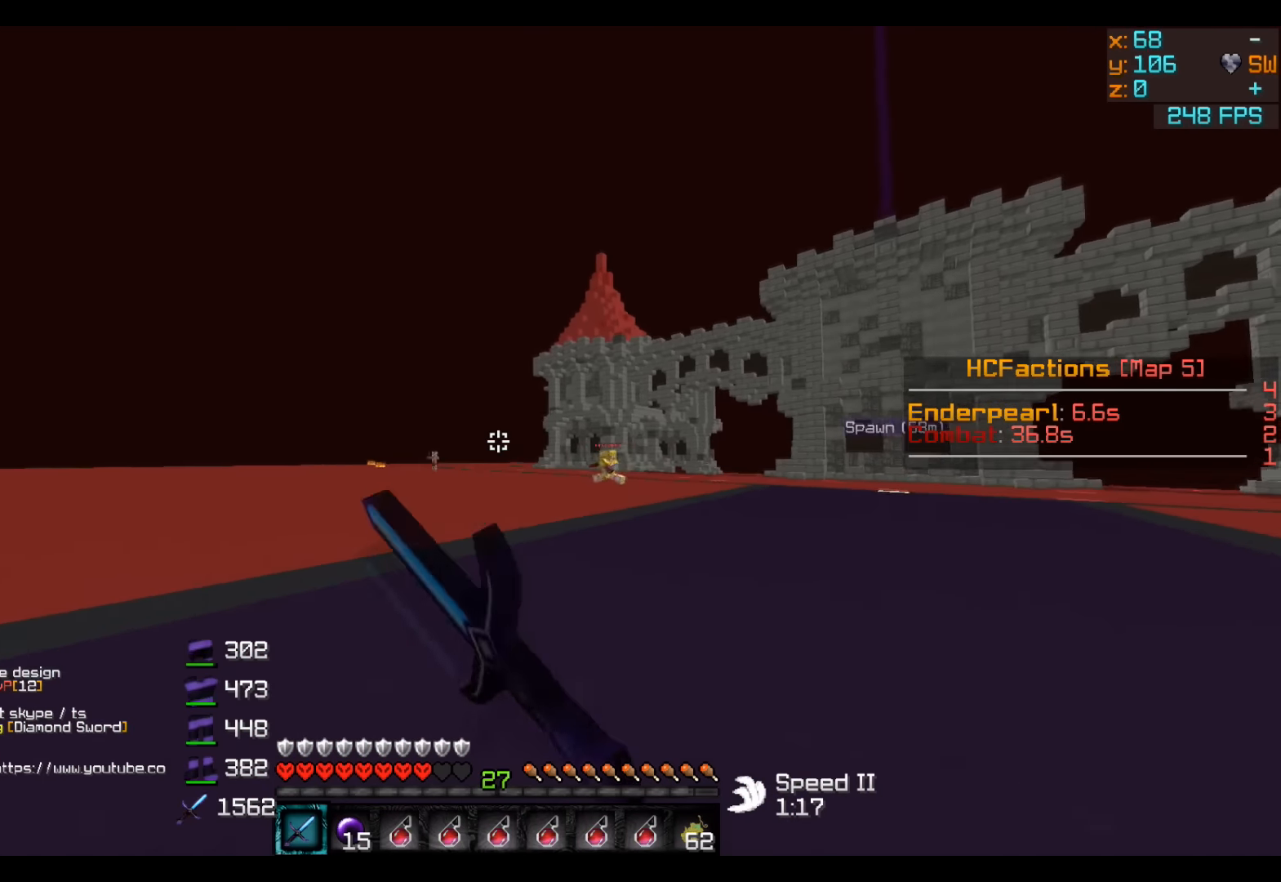
{"keys": ["w"], "events": []}
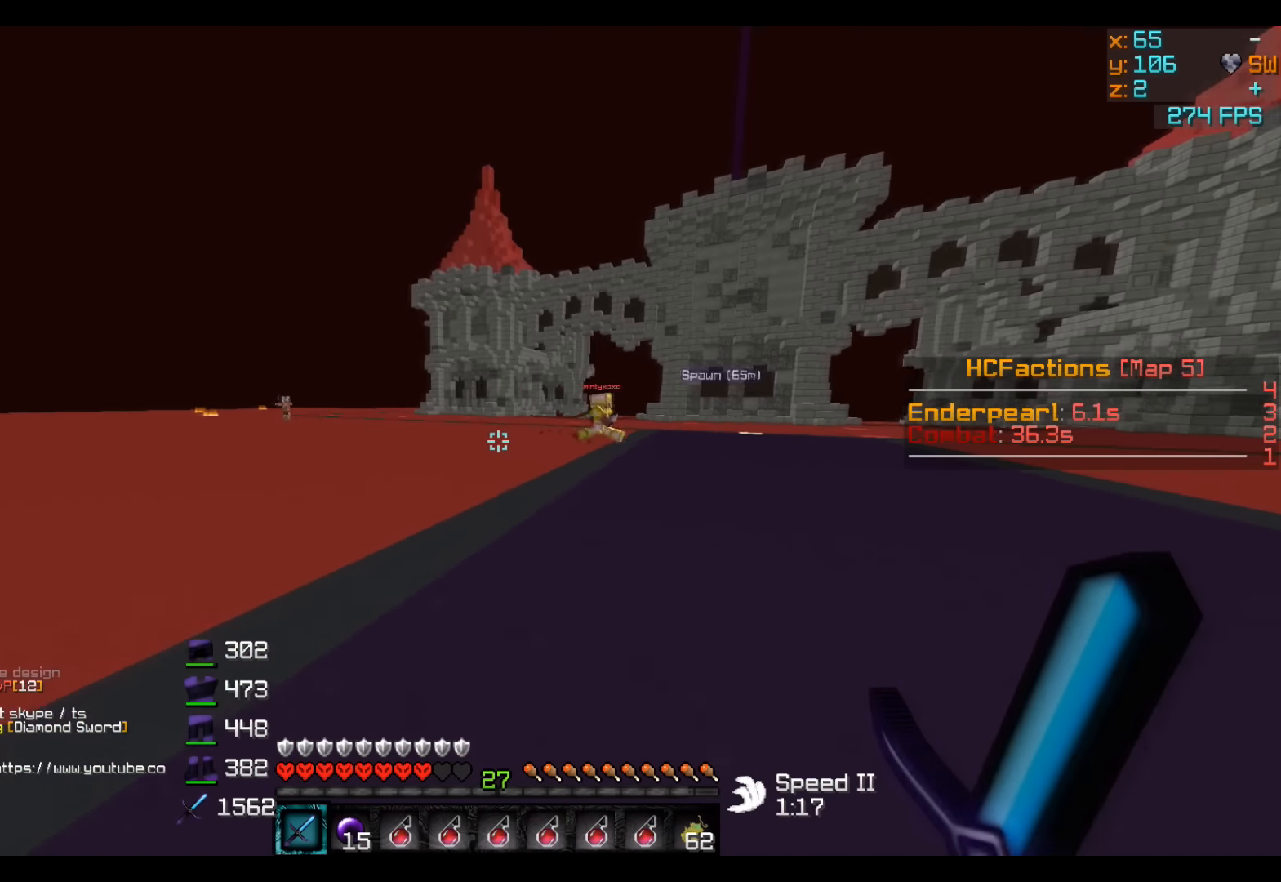
{"keys": ["w"], "events": []}
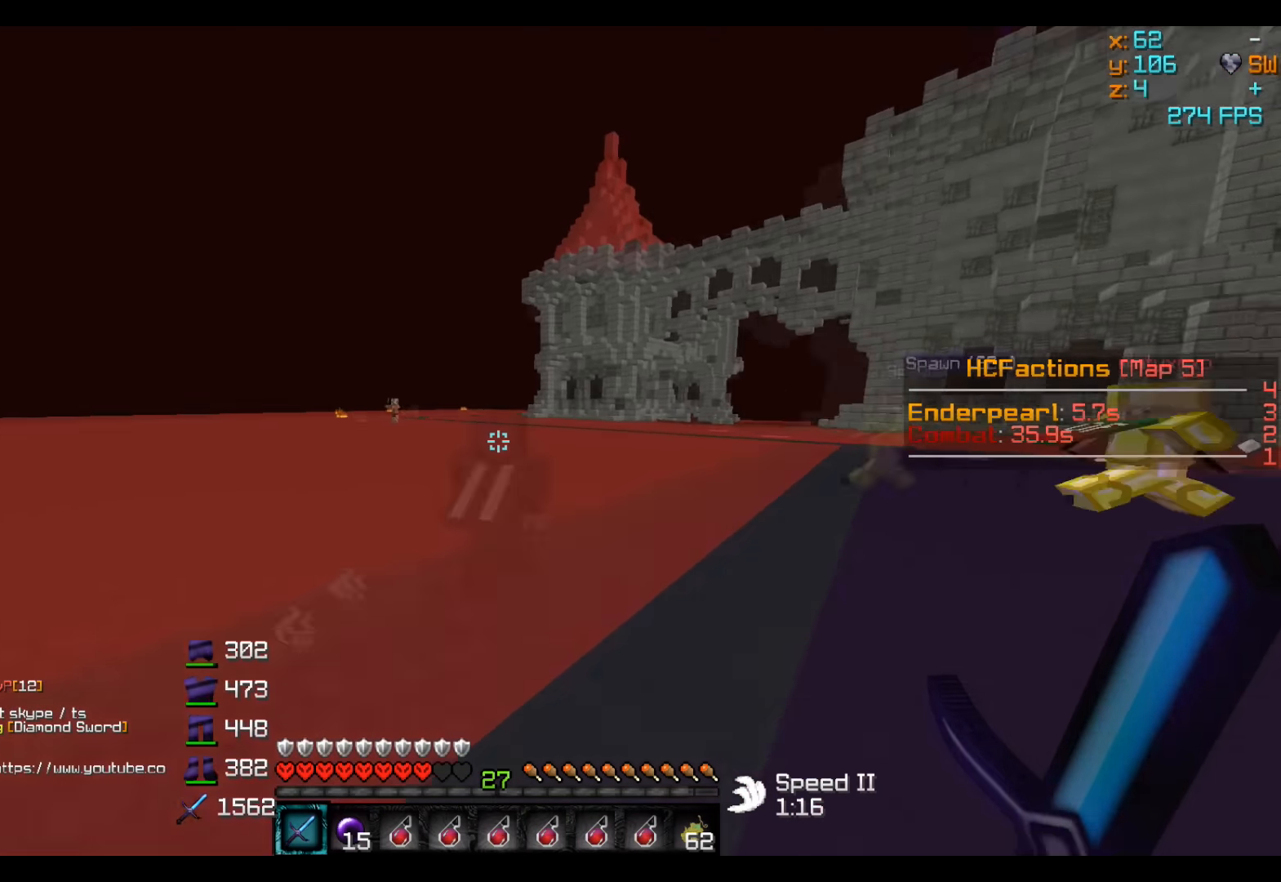
{"keys": ["w"], "events": []}
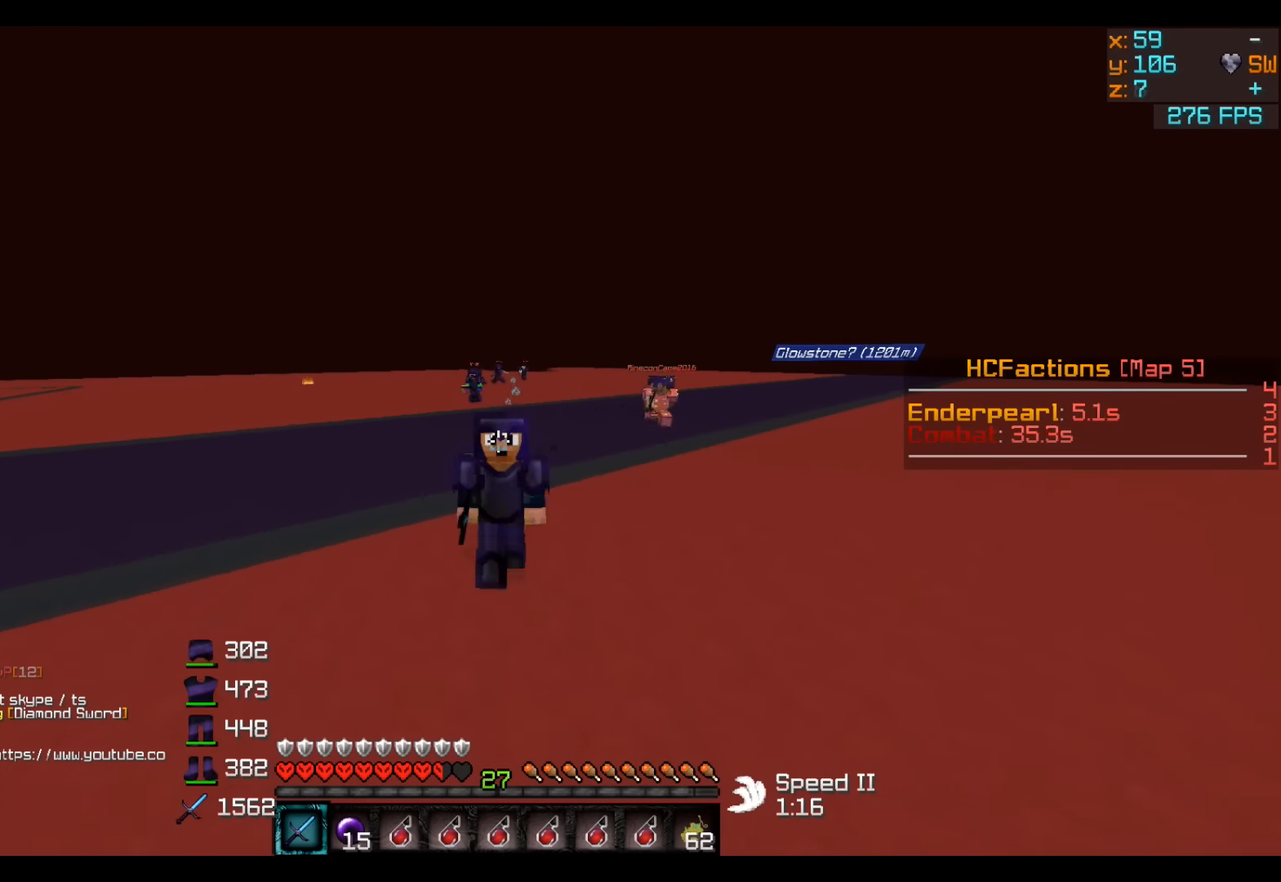
{"keys": ["w"], "events": []}
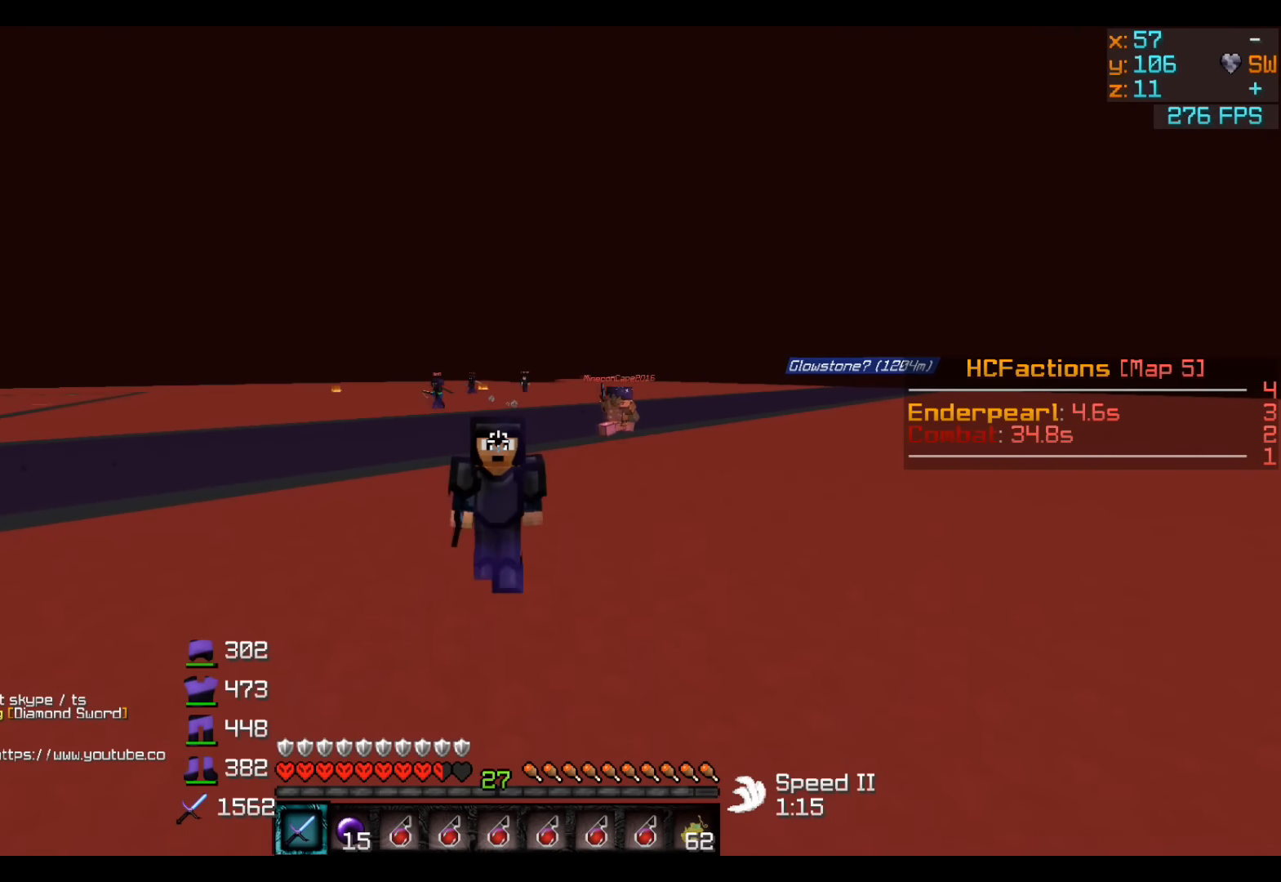
{"keys": ["a", "w"], "events": [[300, "a", "down"]]}
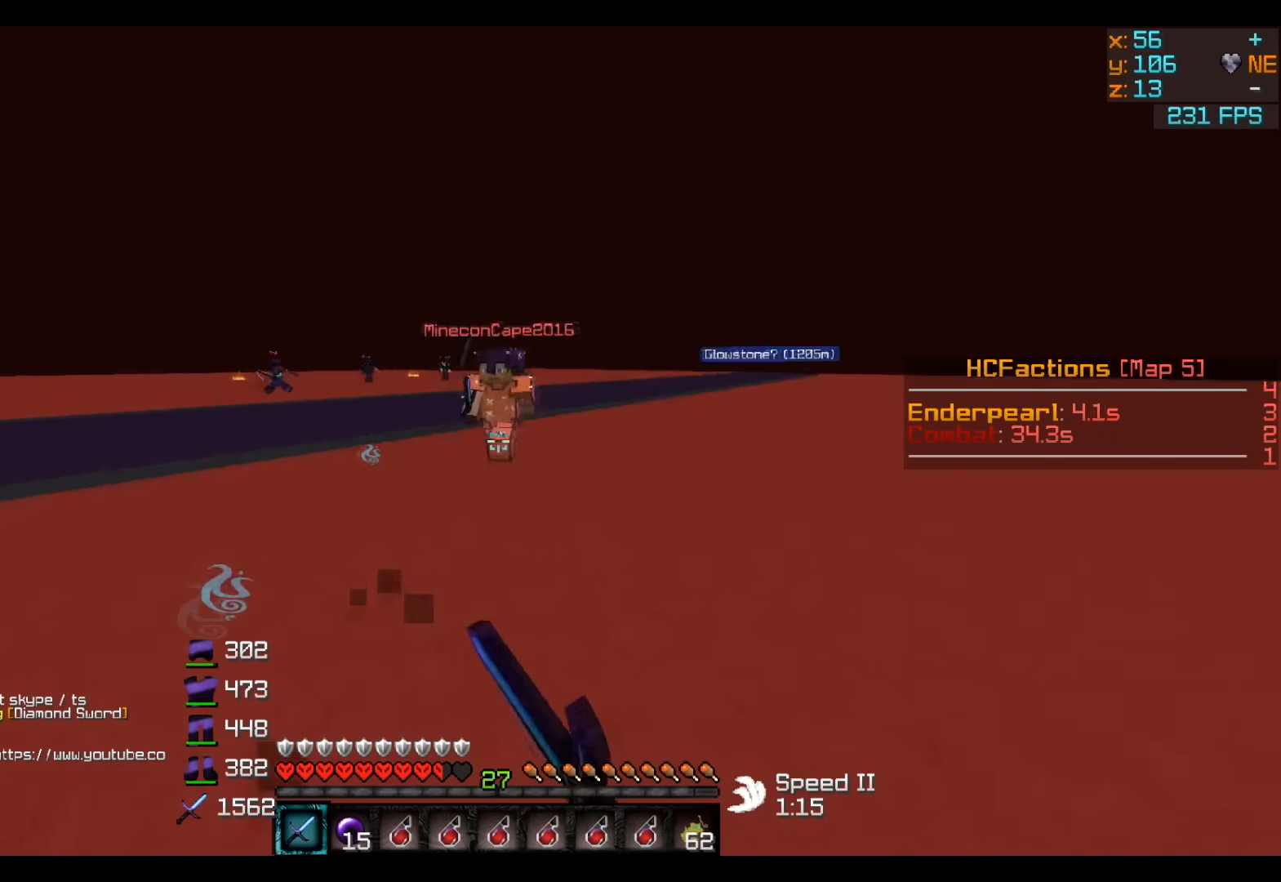
{"keys": ["w"], "events": [[400, "a", "up"]]}
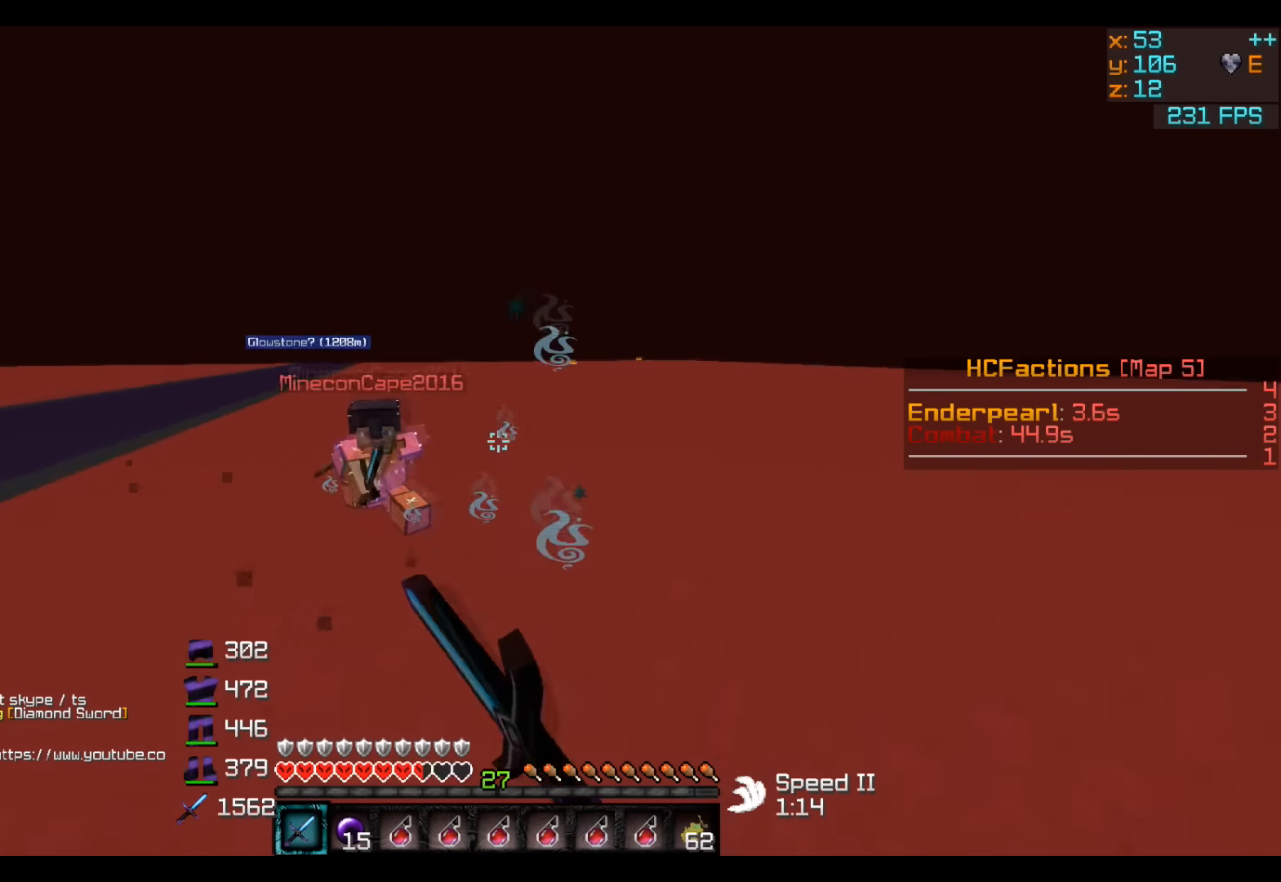
{"keys": ["w"], "events": []}
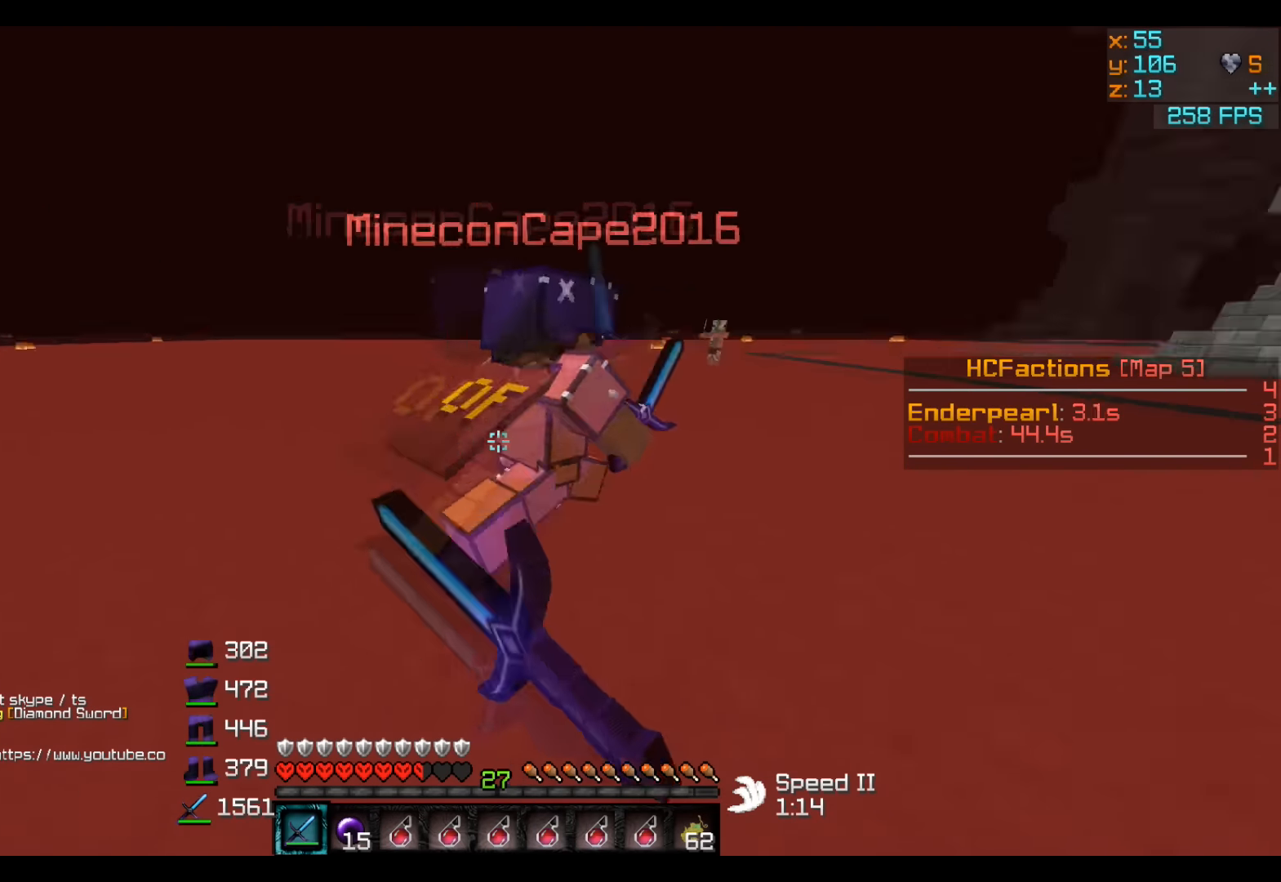
{"keys": ["a", "w"], "events": [[350, "a", "down"]]}
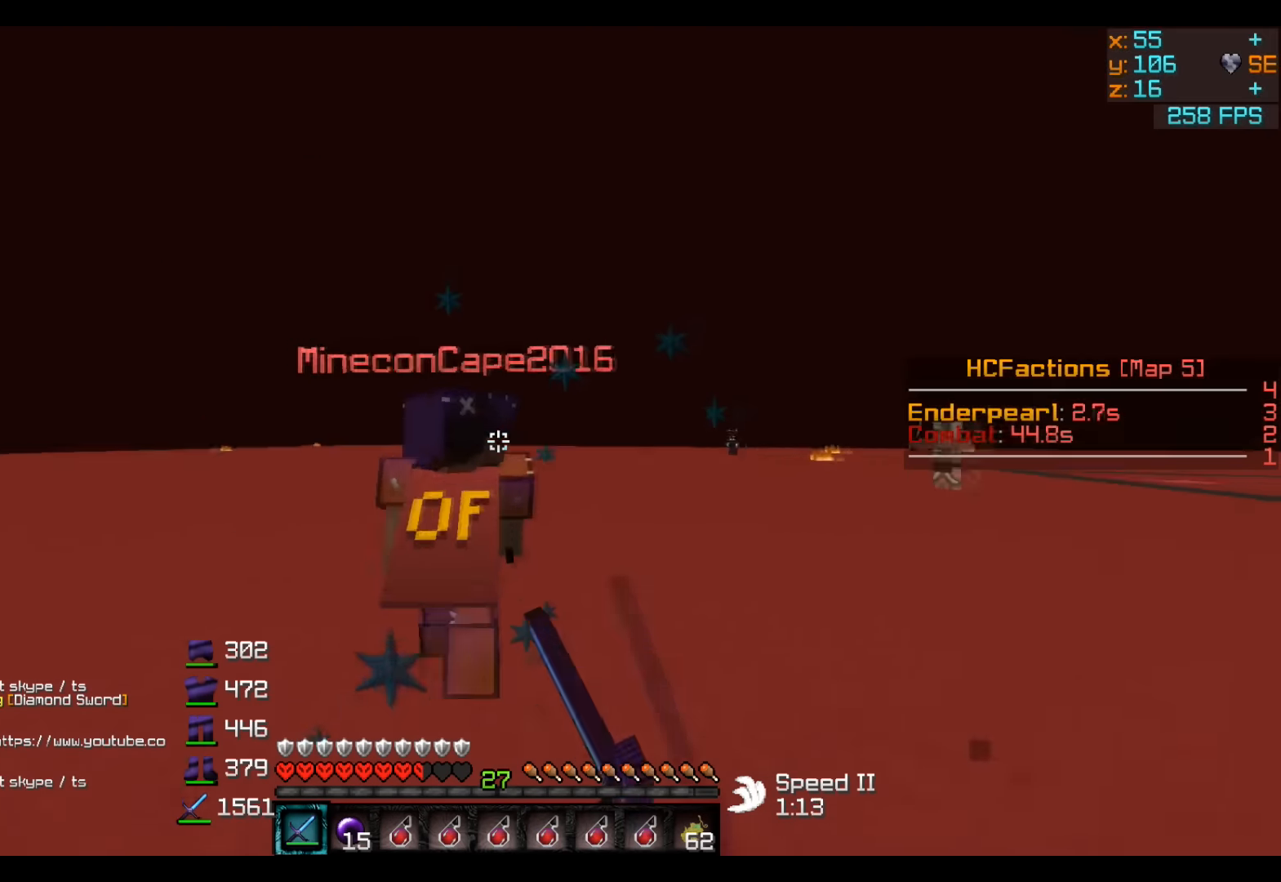
{"keys": ["w"], "events": [[17, "a", "up"]]}
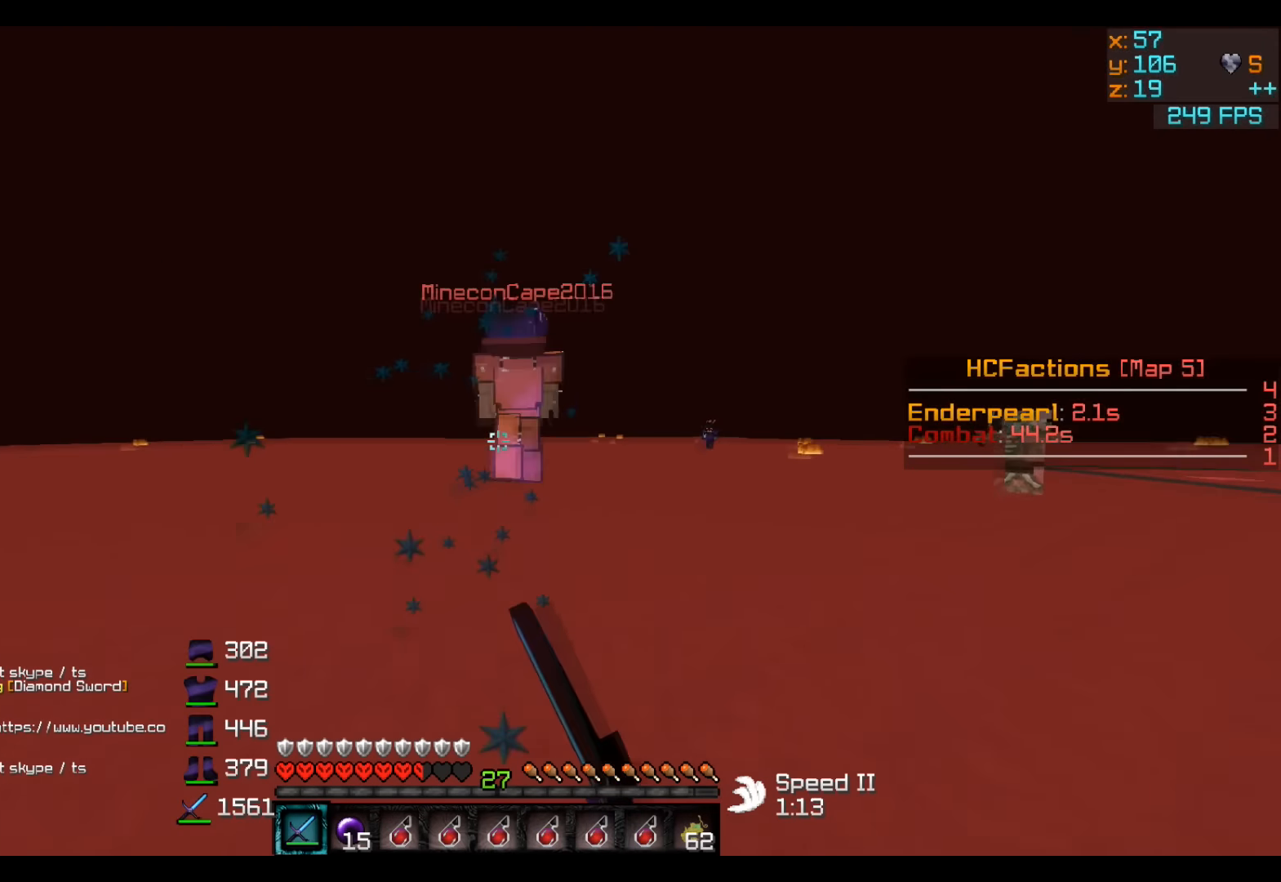
{"keys": ["w"], "events": []}
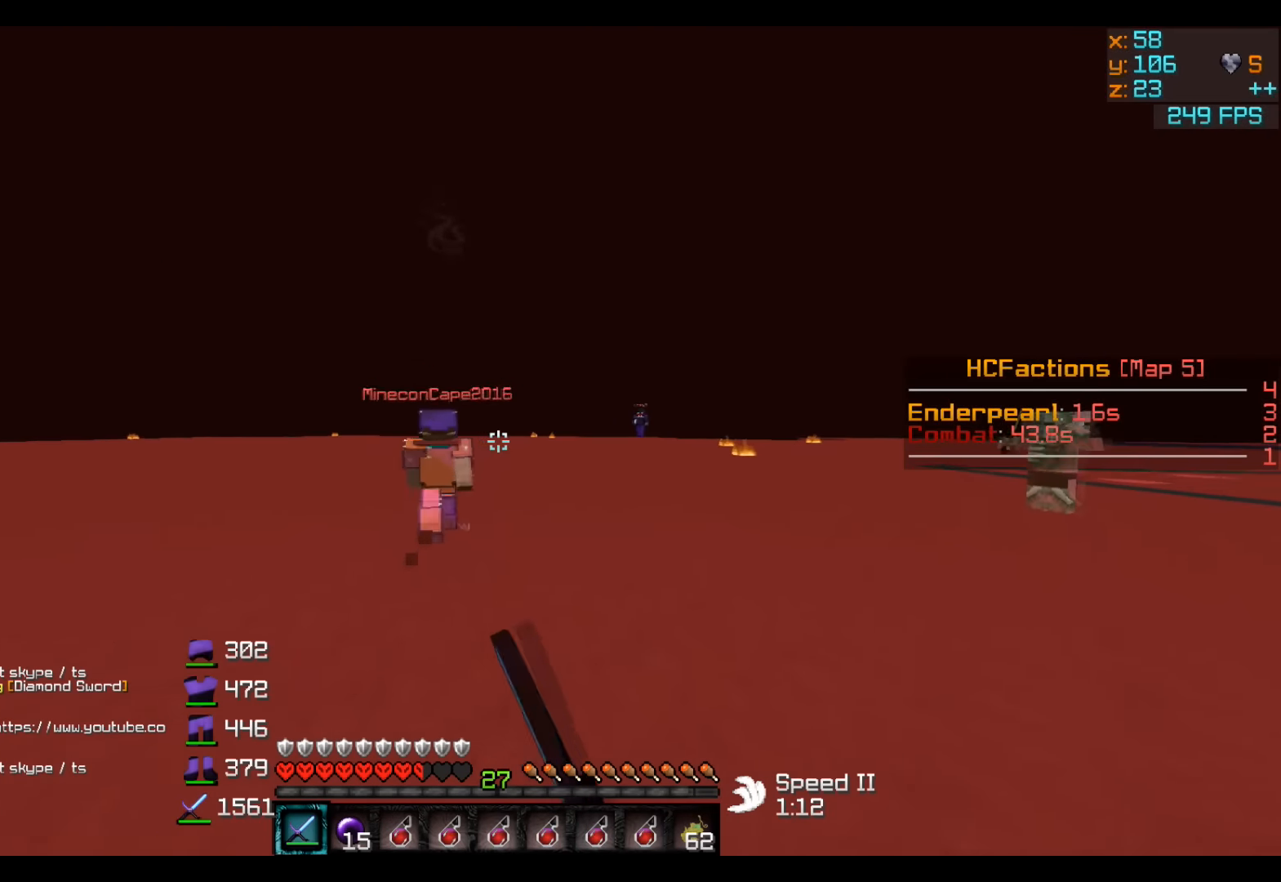
{"keys": ["w"], "events": []}
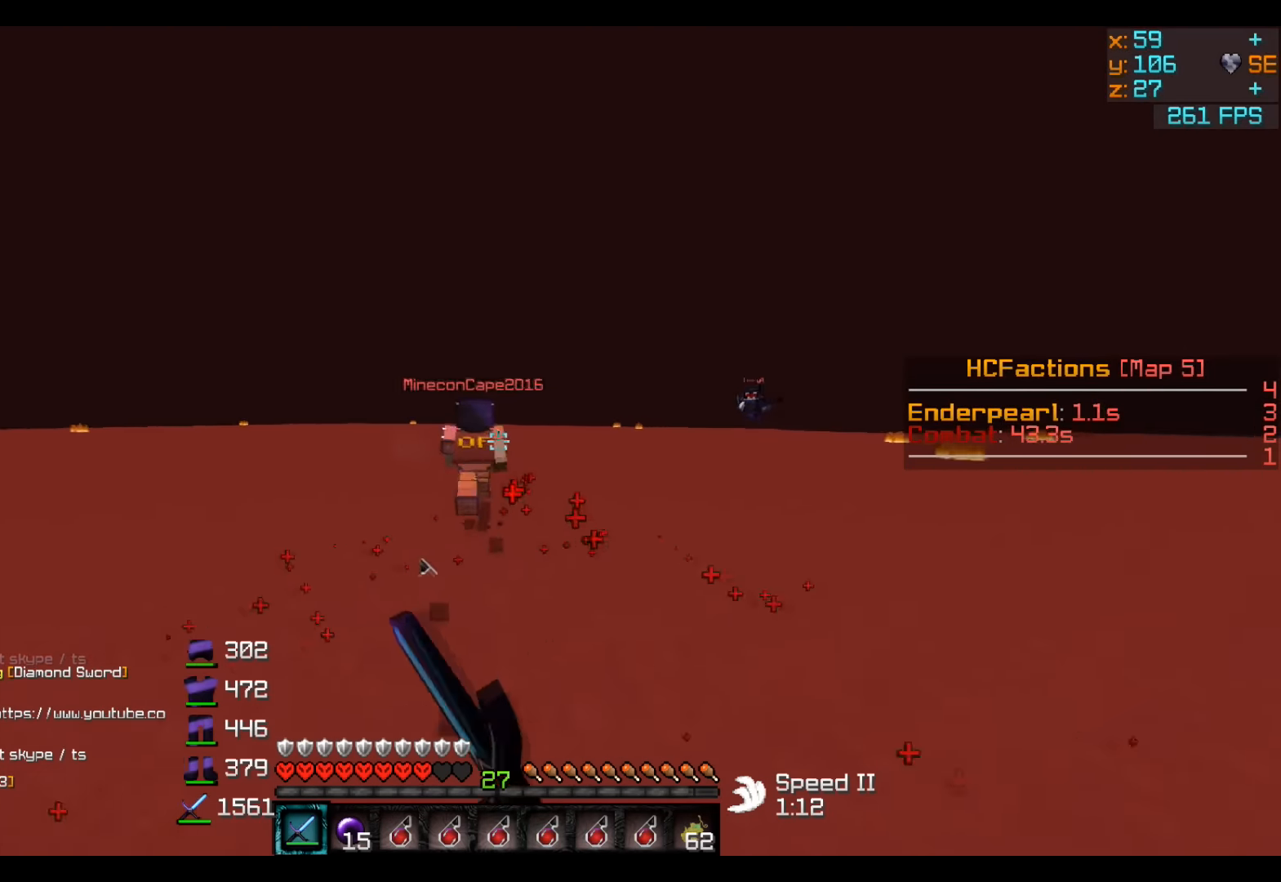
{"keys": ["w"], "events": []}
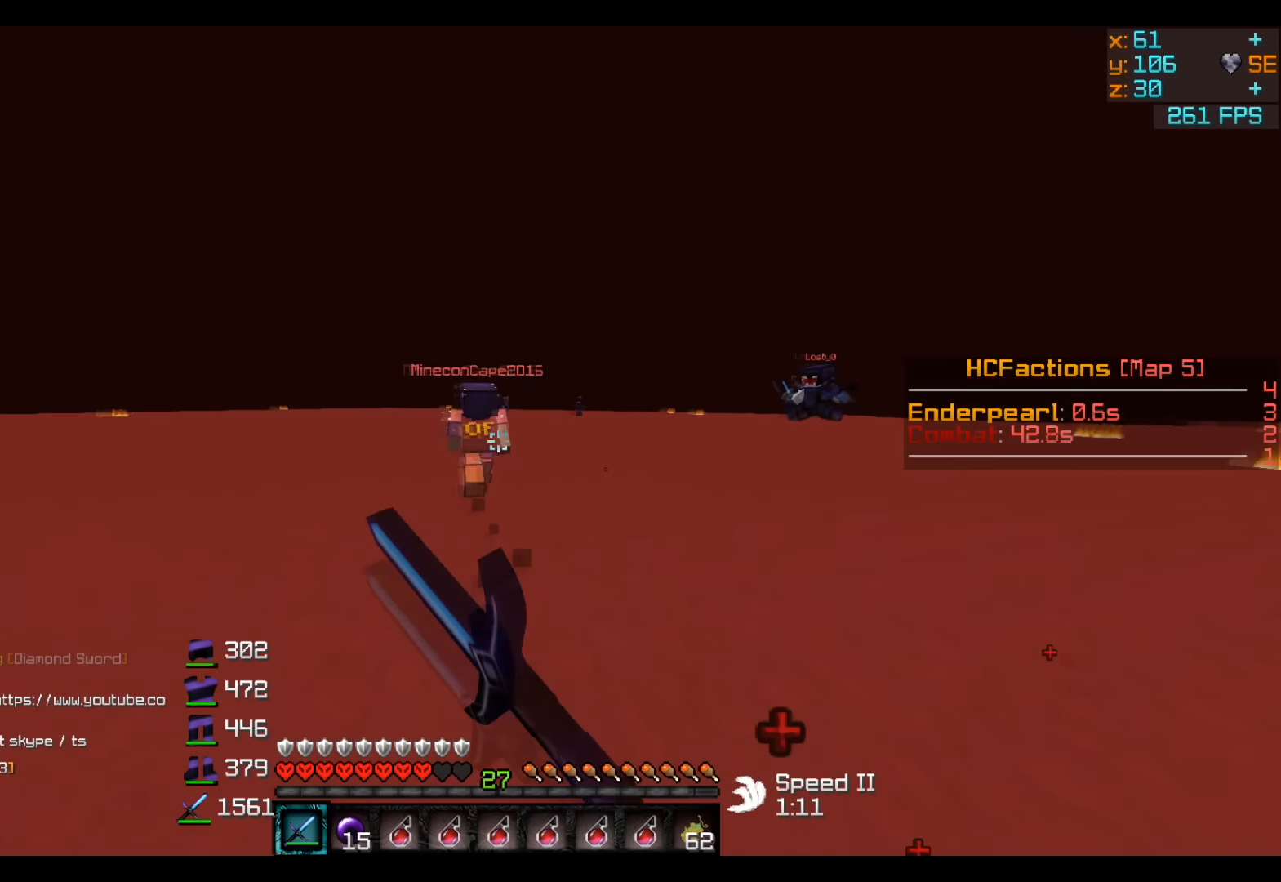
{"keys": ["d", "w"], "events": [[150, "d", "down"]]}